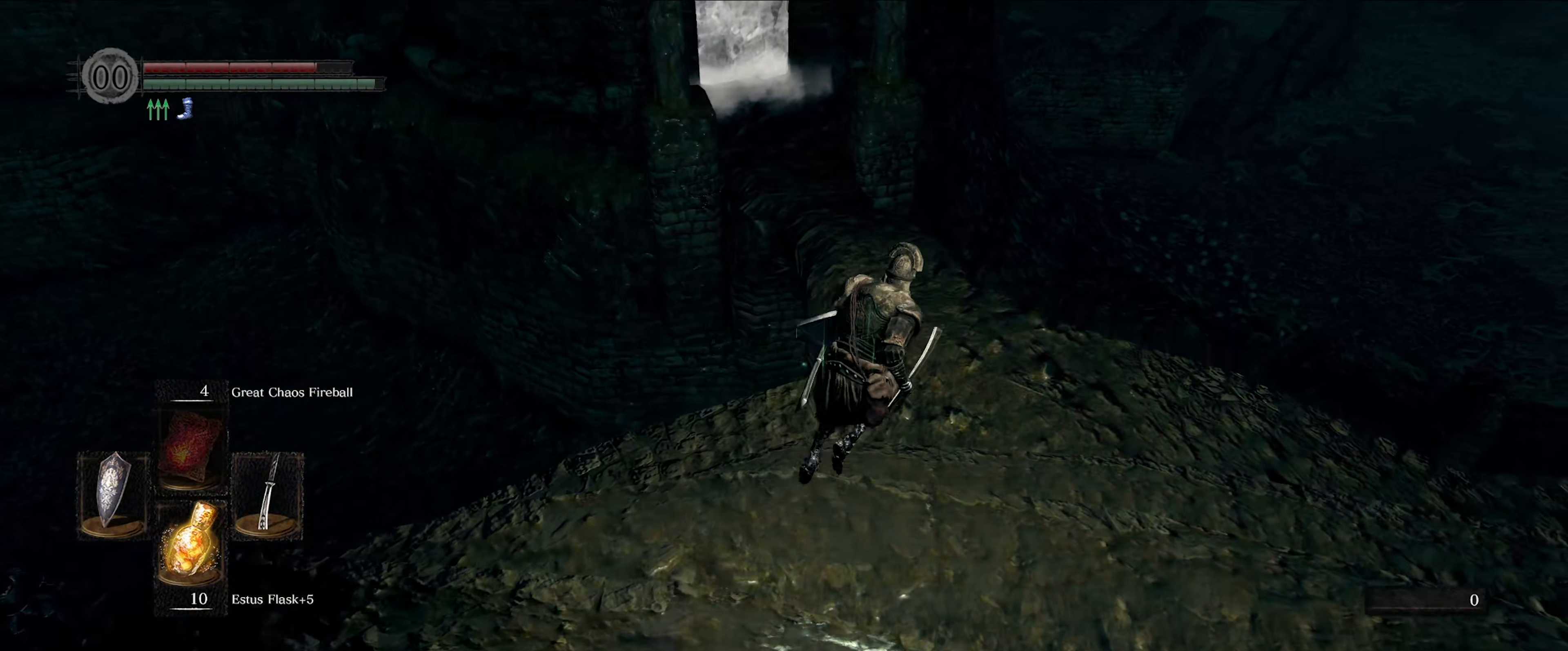
Gameplay with a controller (Xbox layout); each line is a JSON object with the inputs held at the frame after it. "events" lists button and stick changes between this image and that frame as [ms after this image, input, new state], when the widget could be followed in between. Not read: L3 R3.
{"buttons": ["B"], "left_stick": "up", "right_stick": "center", "events": [[117, "left_stick", "up"], [117, "right_stick", "left"], [367, "right_stick", "center"]]}
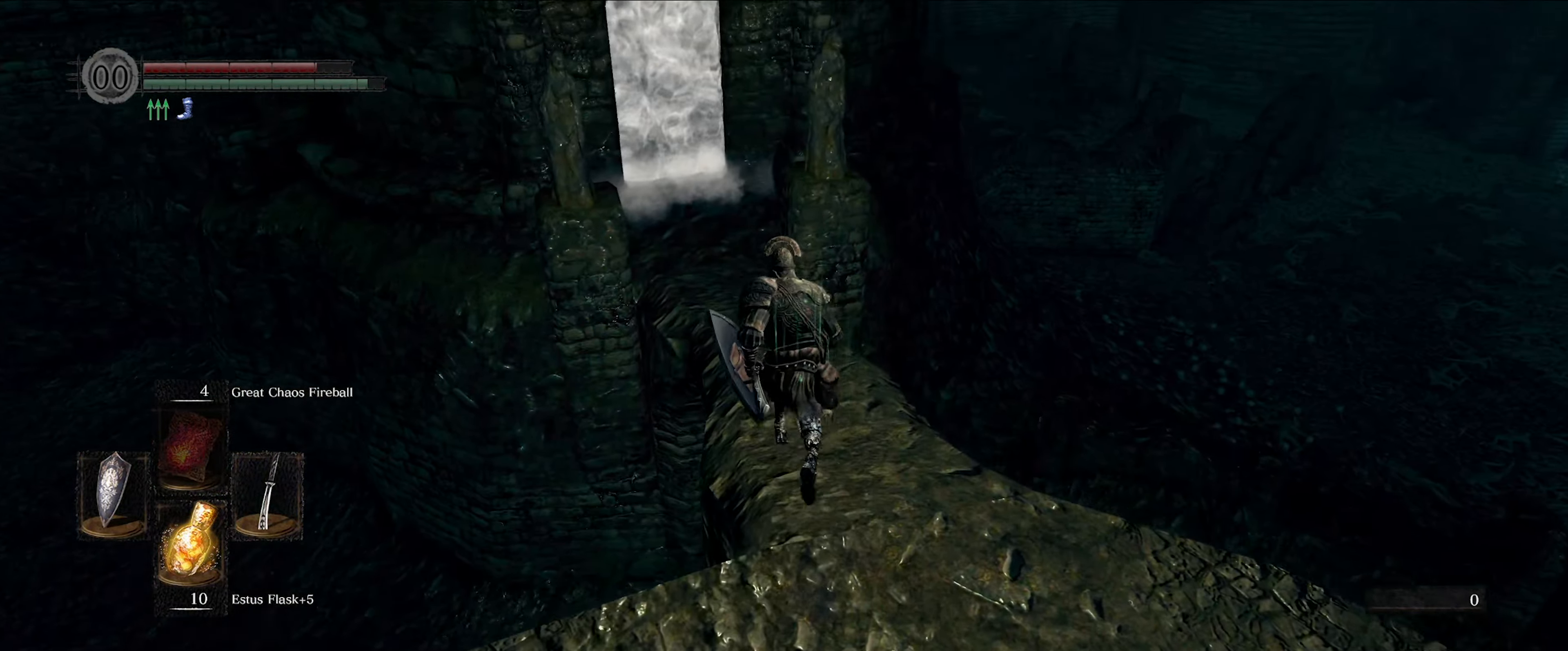
{"buttons": ["B"], "left_stick": "up", "right_stick": "left", "events": [[183, "right_stick", "left"]]}
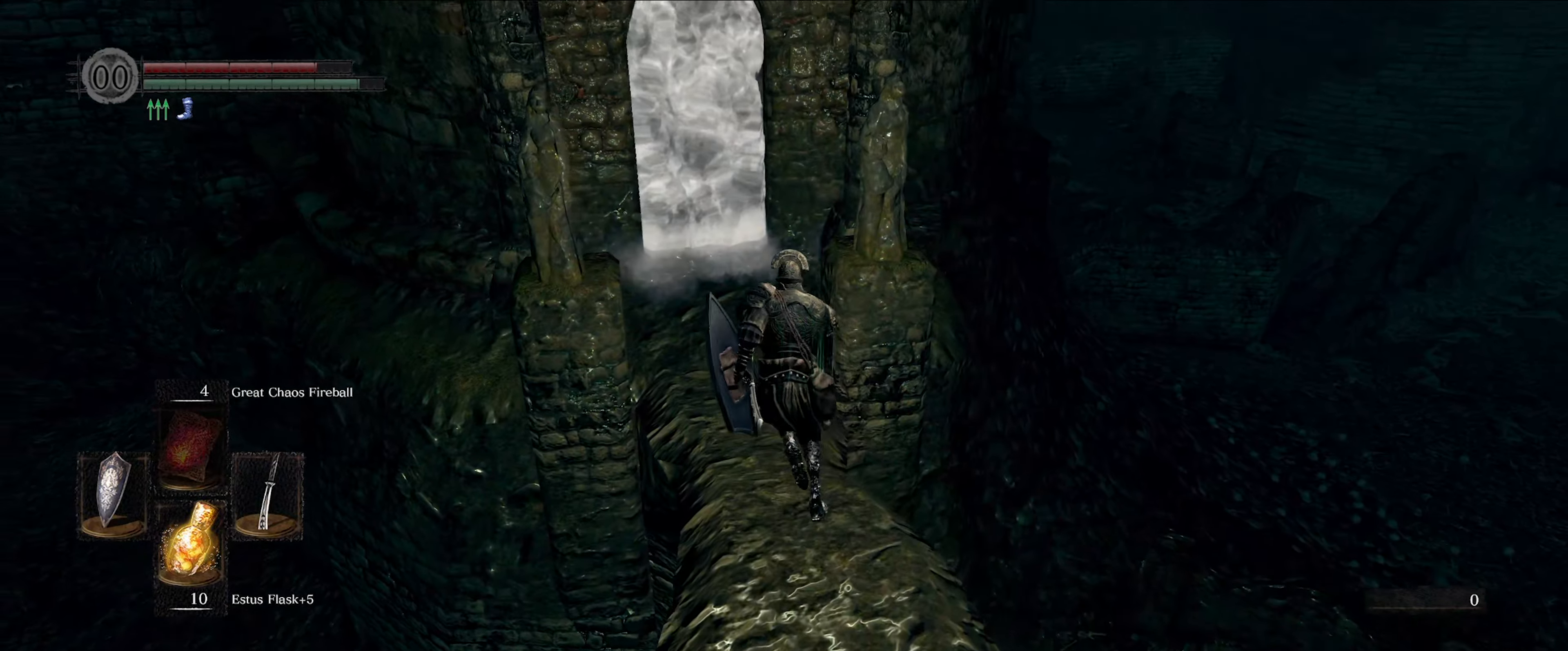
{"buttons": ["B"], "left_stick": "up", "right_stick": "center", "events": [[183, "right_stick", "center"]]}
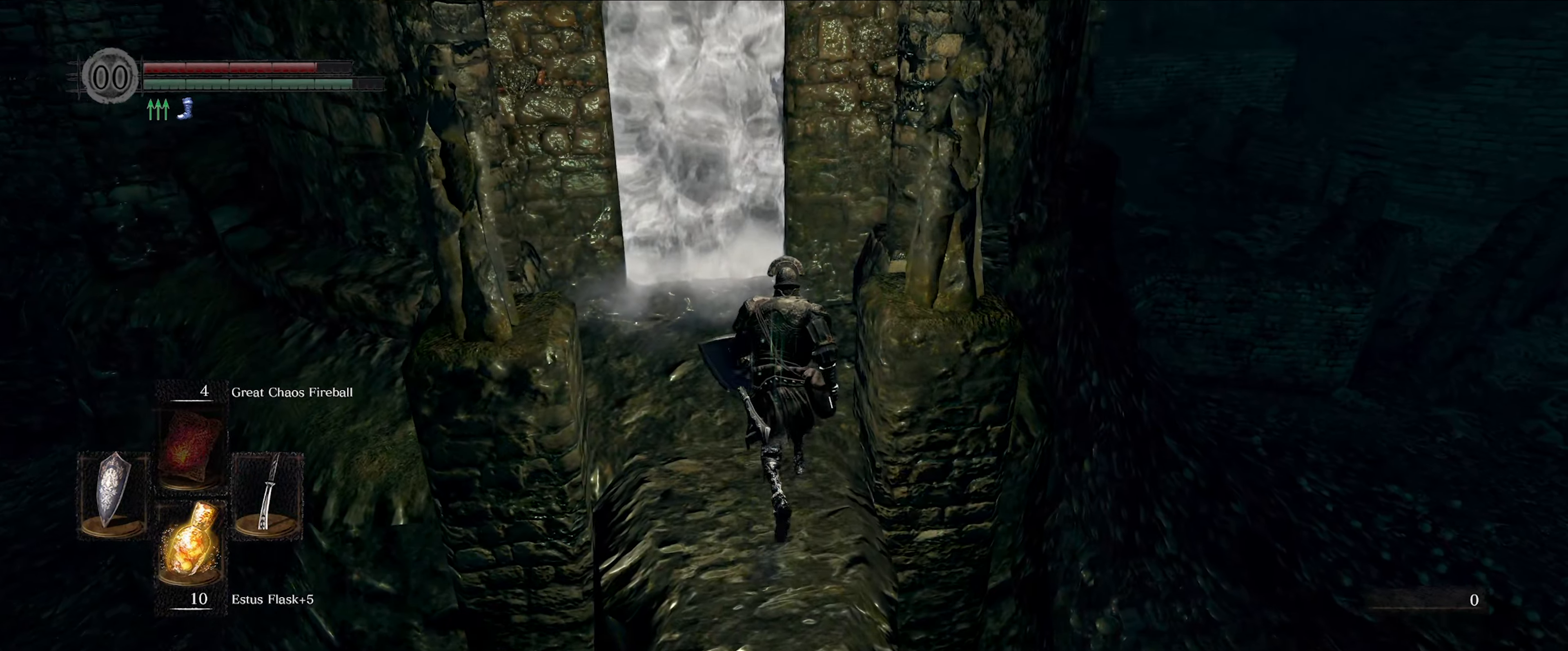
{"buttons": [], "left_stick": "up", "right_stick": "center", "events": [[366, "B", "up"]]}
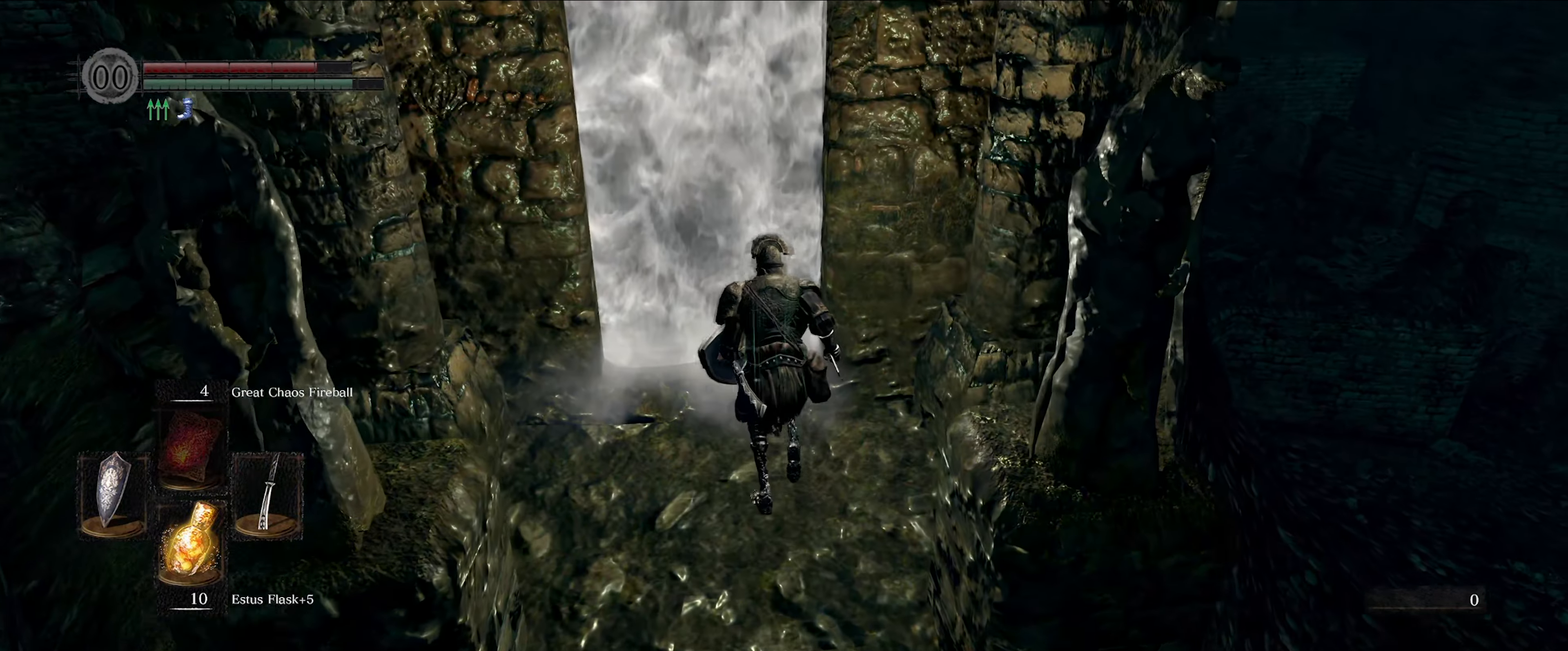
{"buttons": [], "left_stick": "up", "right_stick": "center", "events": [[116, "A", "down"], [233, "A", "up"]]}
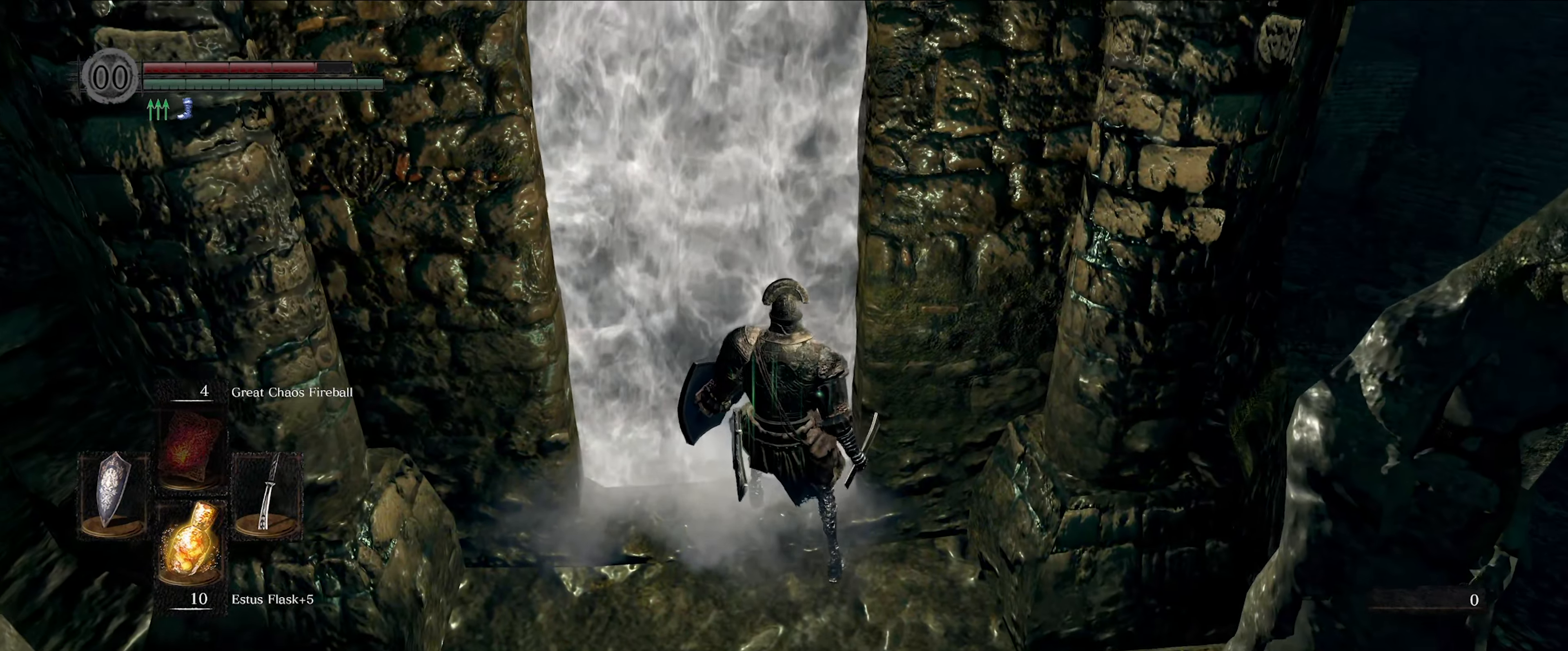
{"buttons": [], "left_stick": "center", "right_stick": "center", "events": [[116, "left_stick", "center"]]}
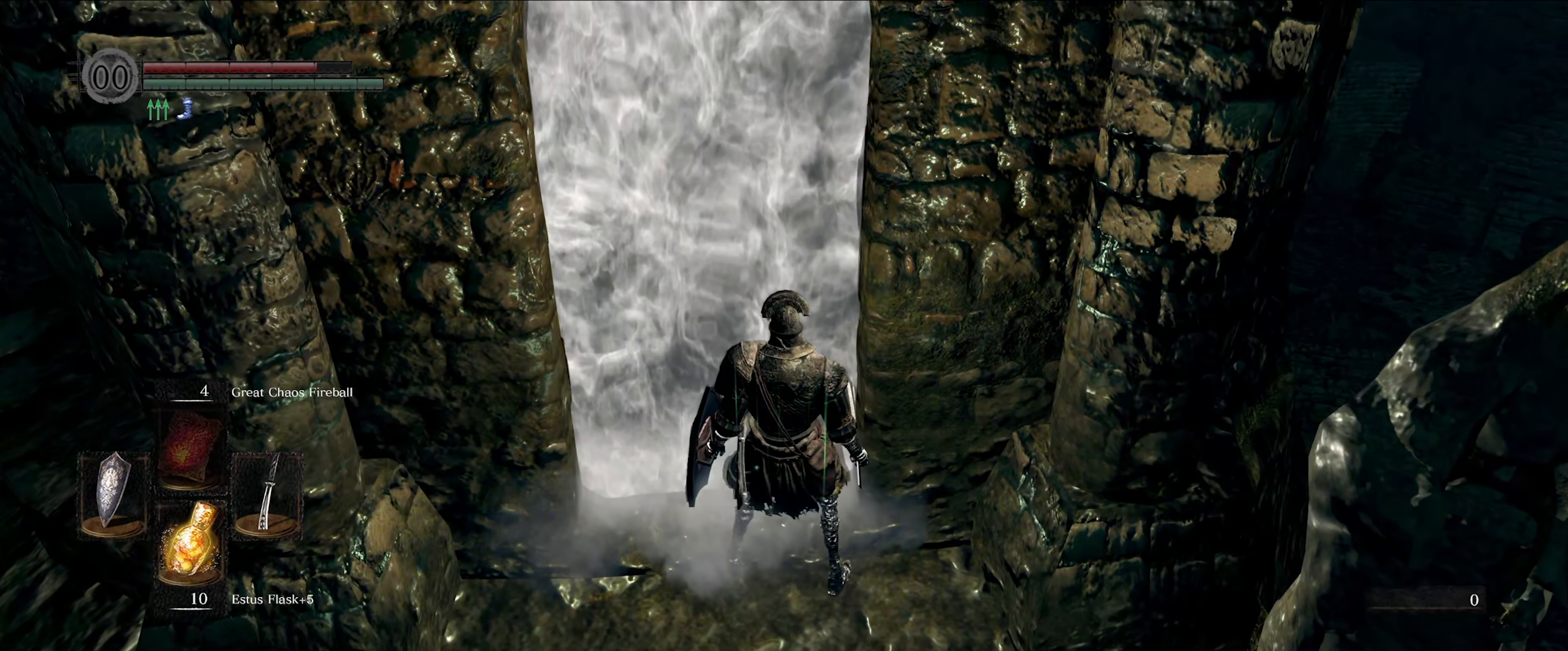
{"buttons": [], "left_stick": "center", "right_stick": "center", "events": []}
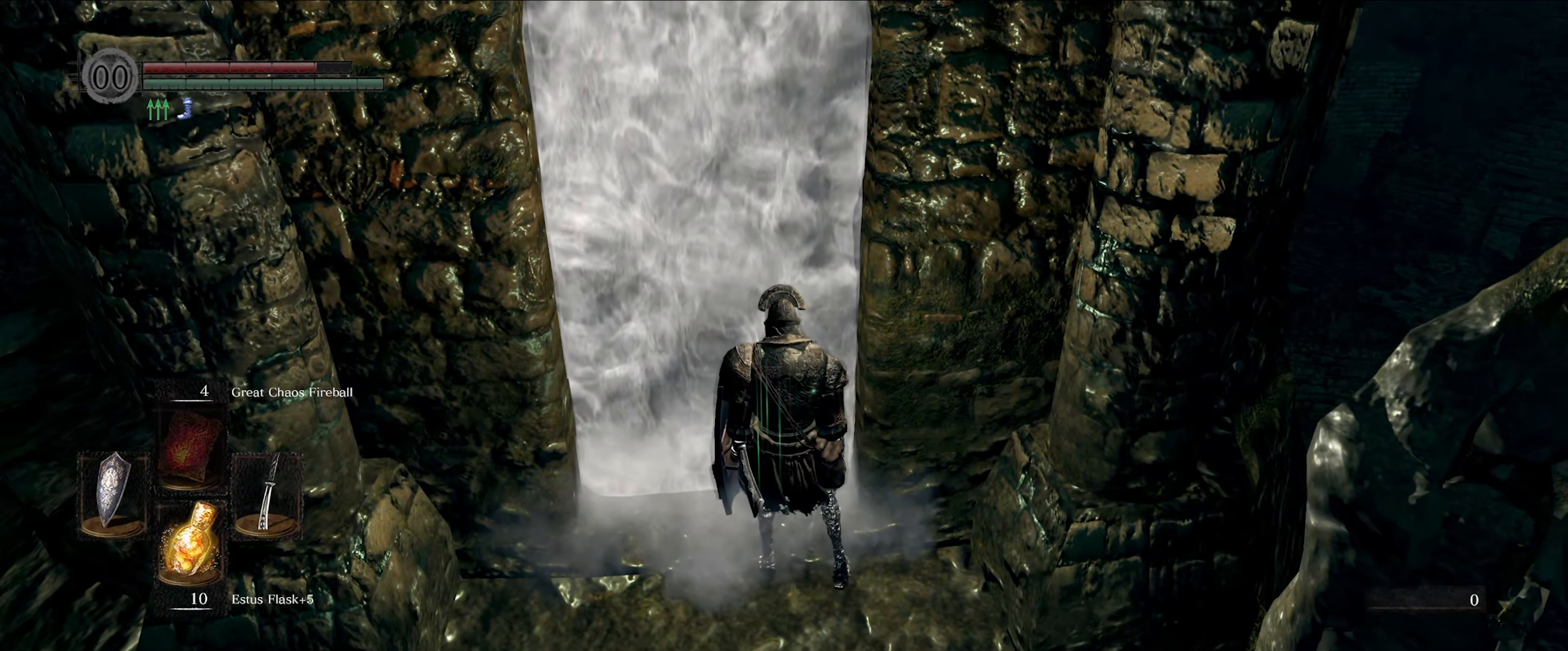
{"buttons": [], "left_stick": "center", "right_stick": "center", "events": []}
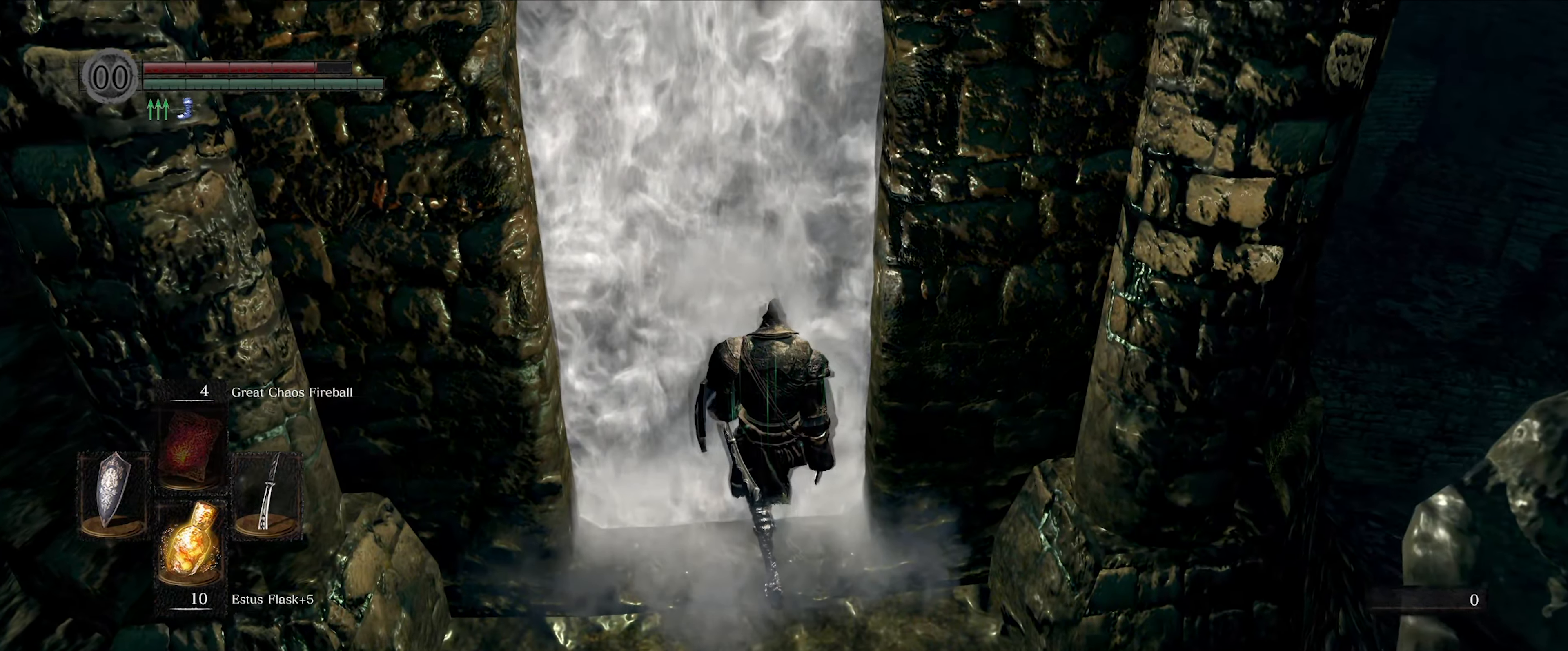
{"buttons": [], "left_stick": "center", "right_stick": "down-right", "events": [[433, "right_stick", "down-right"]]}
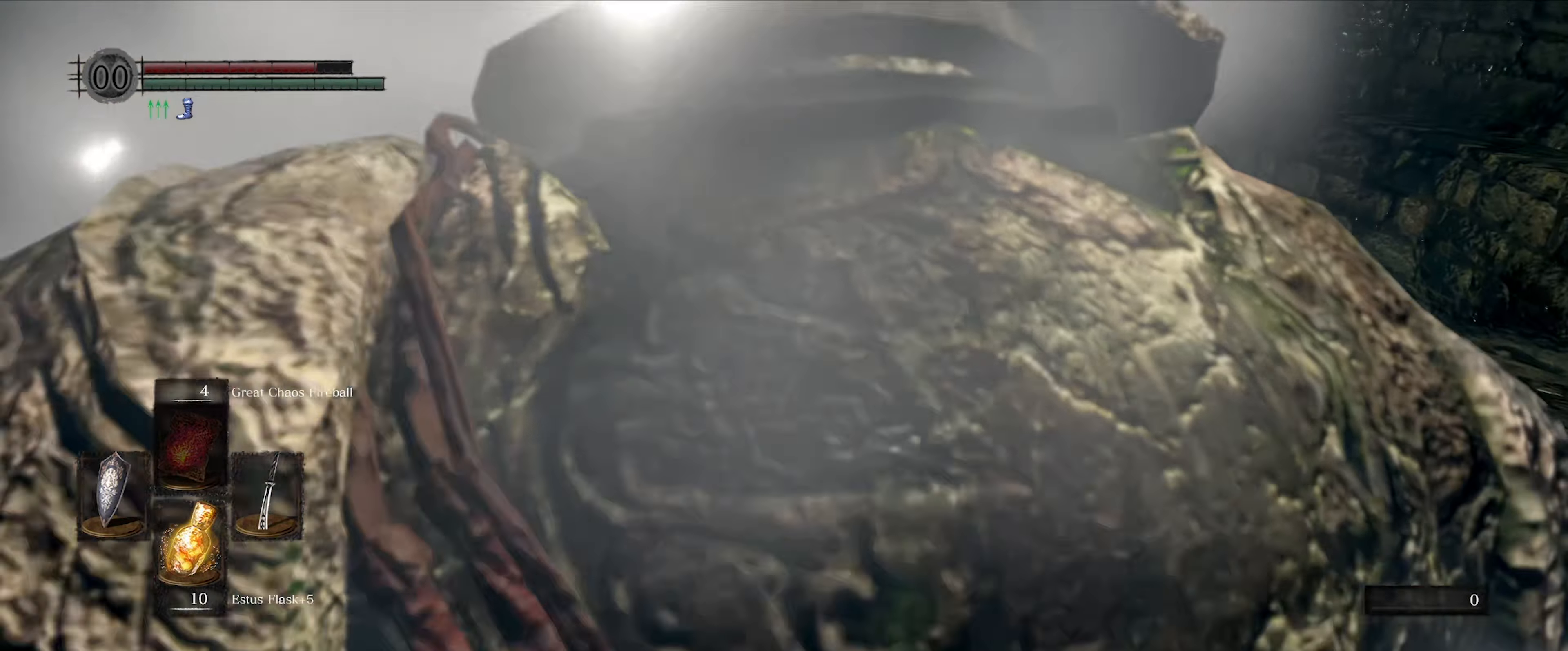
{"buttons": [], "left_stick": "up-right", "right_stick": "right", "events": [[233, "left_stick", "up-right"], [450, "right_stick", "right"]]}
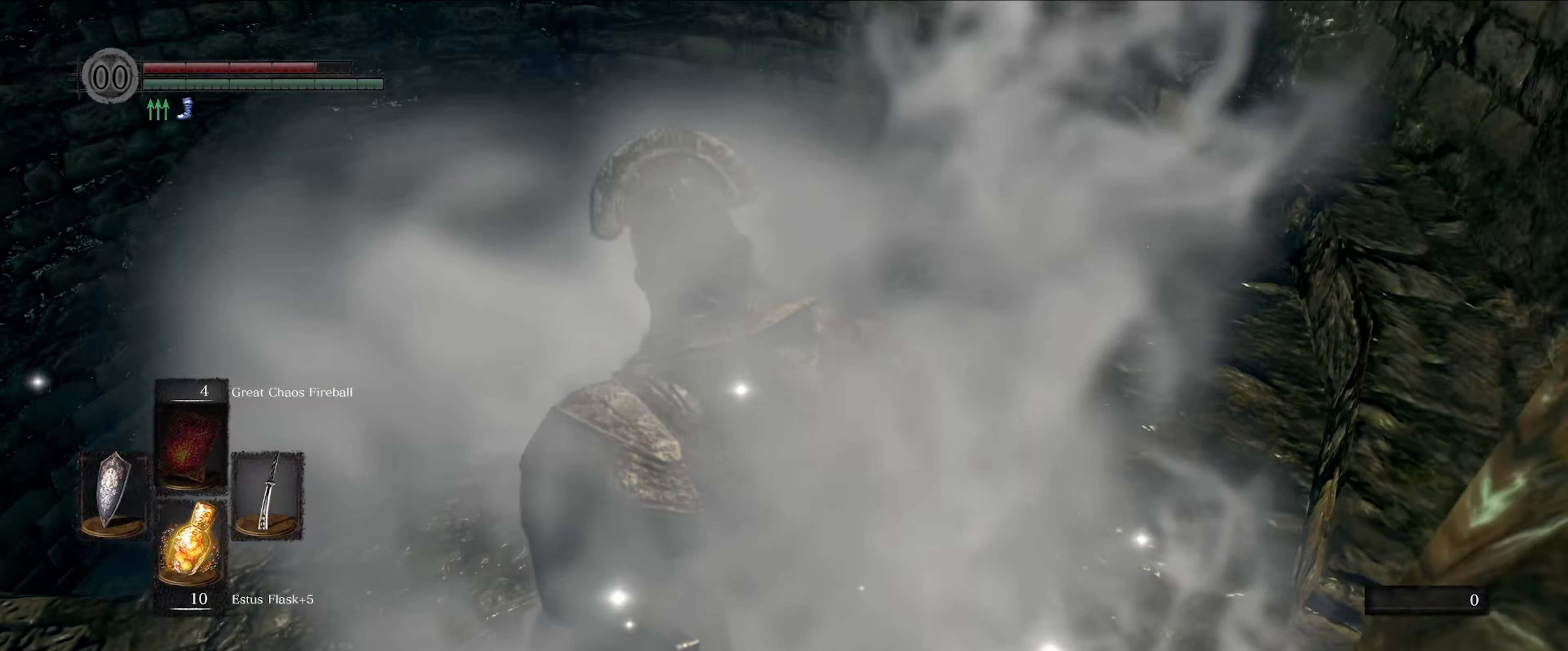
{"buttons": ["B"], "left_stick": "up-right", "right_stick": "center", "events": [[67, "B", "down"], [133, "right_stick", "center"]]}
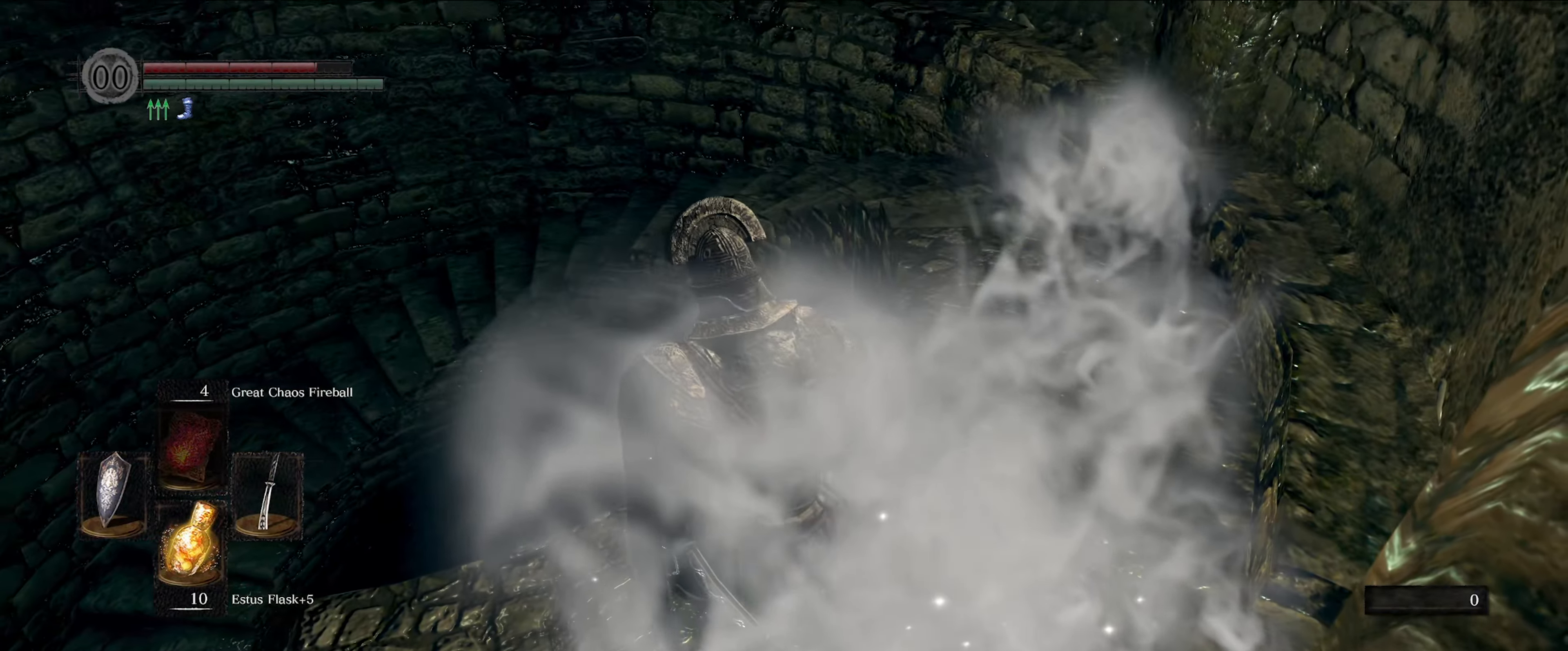
{"buttons": ["B"], "left_stick": "up-right", "right_stick": "center", "events": [[100, "right_stick", "right"], [433, "right_stick", "center"]]}
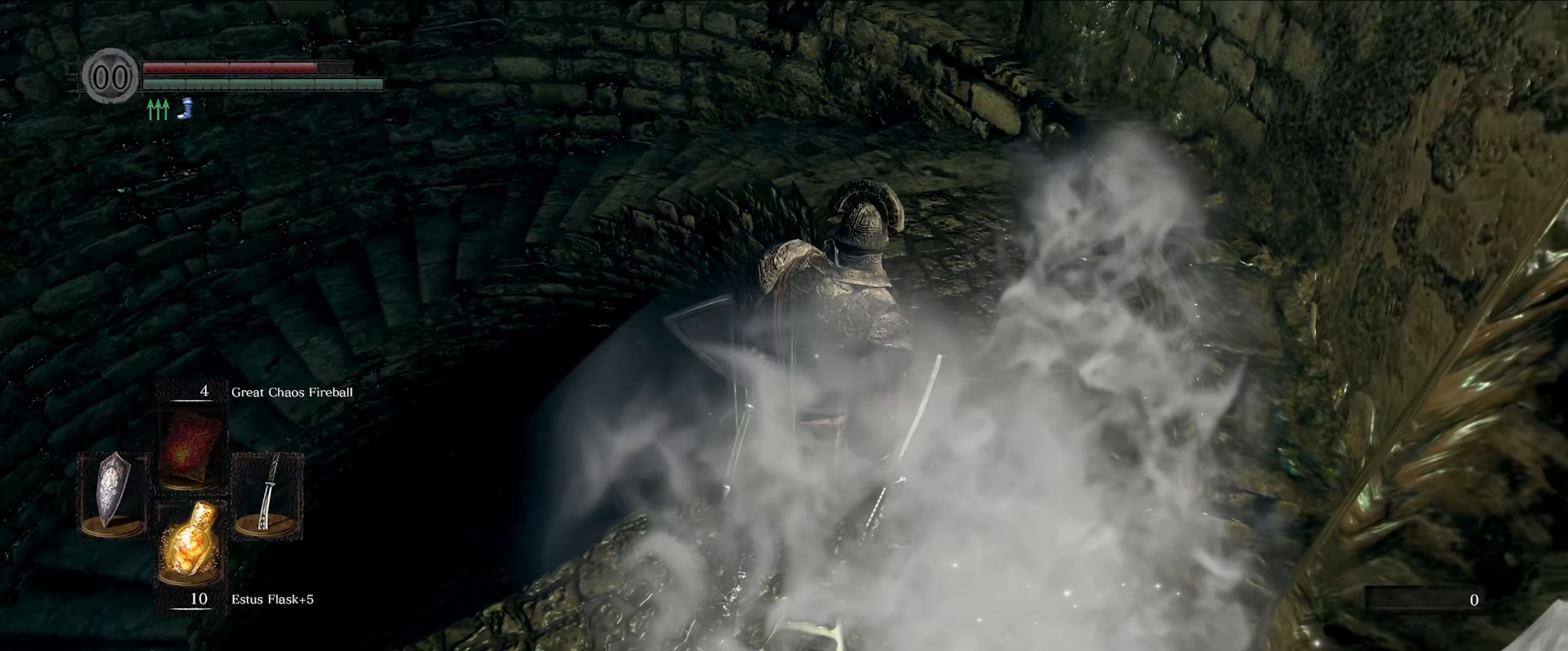
{"buttons": ["B"], "left_stick": "up", "right_stick": "center", "events": [[183, "left_stick", "up"]]}
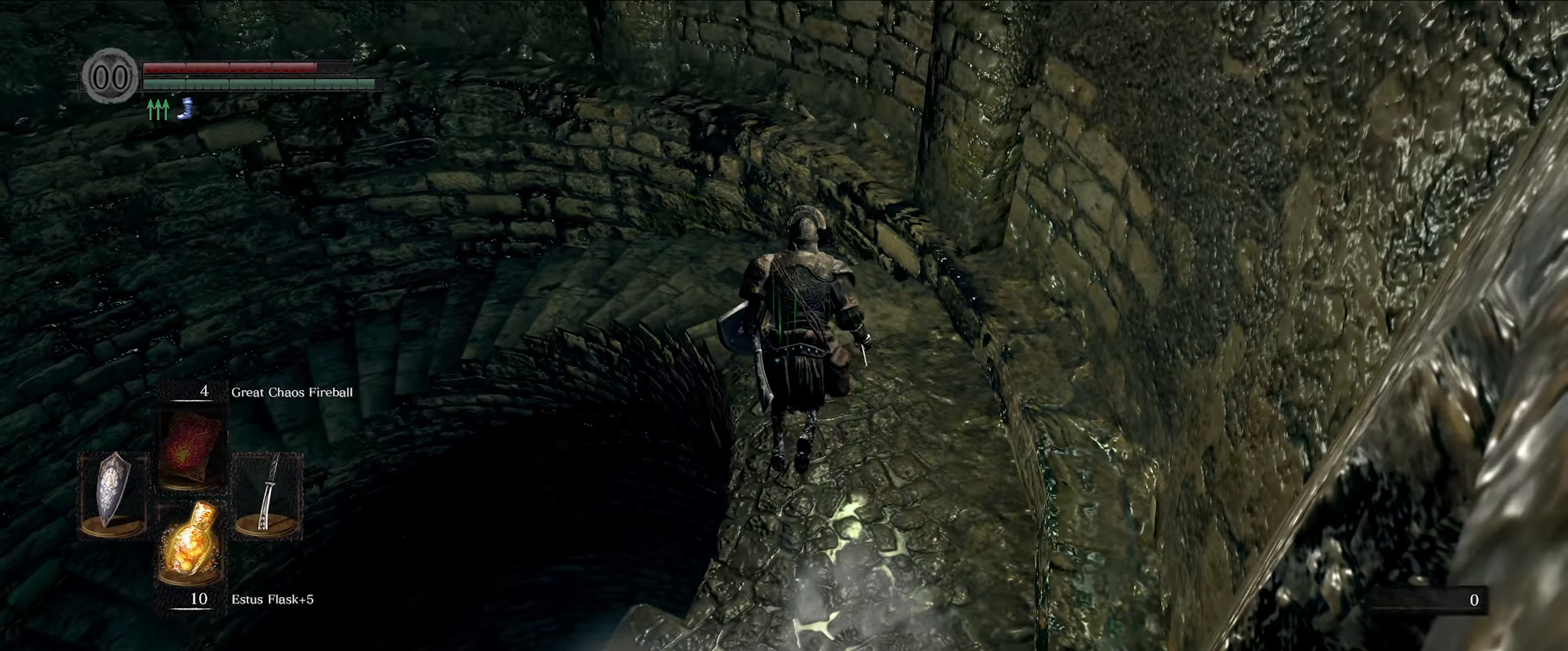
{"buttons": ["B"], "left_stick": "up", "right_stick": "down-left", "events": [[233, "right_stick", "down-left"]]}
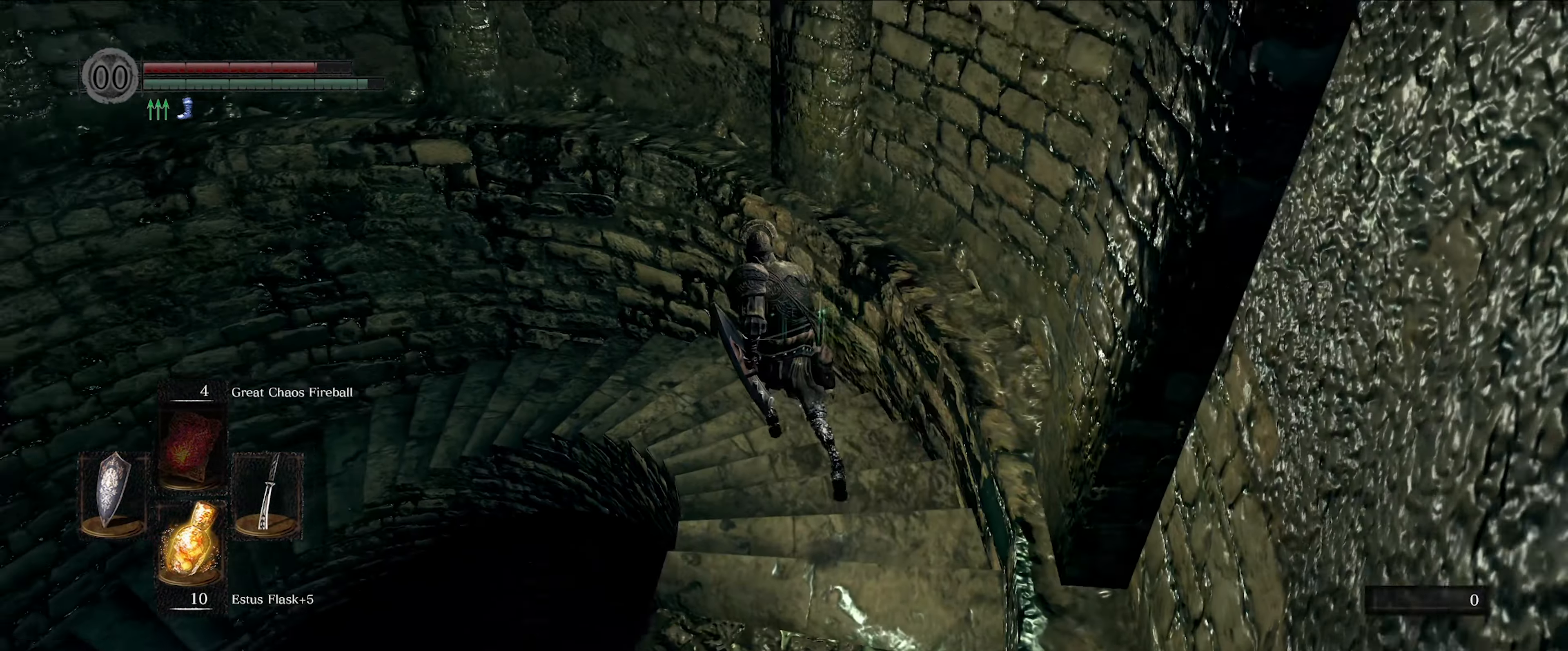
{"buttons": ["B"], "left_stick": "up", "right_stick": "center", "events": [[33, "right_stick", "center"], [117, "right_stick", "left"], [383, "right_stick", "center"]]}
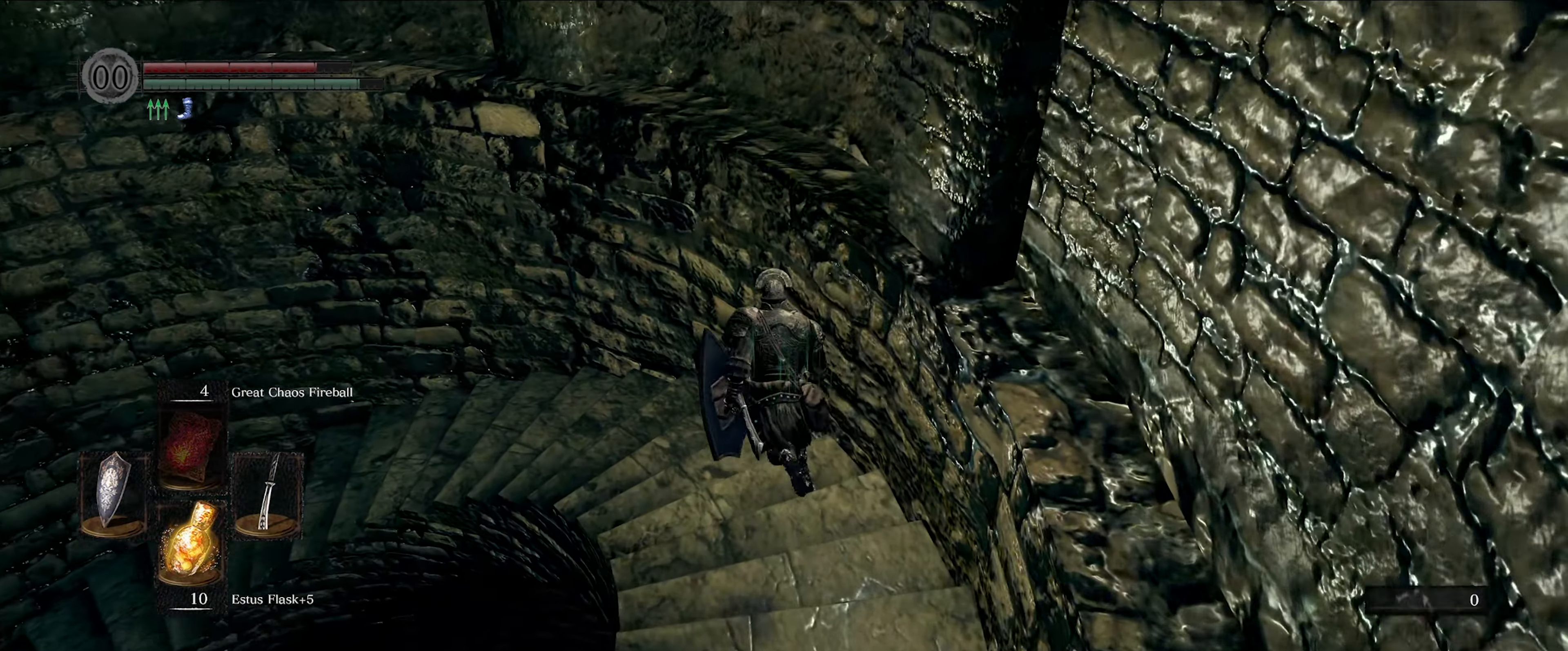
{"buttons": ["B"], "left_stick": "up", "right_stick": "left", "events": [[17, "right_stick", "left"]]}
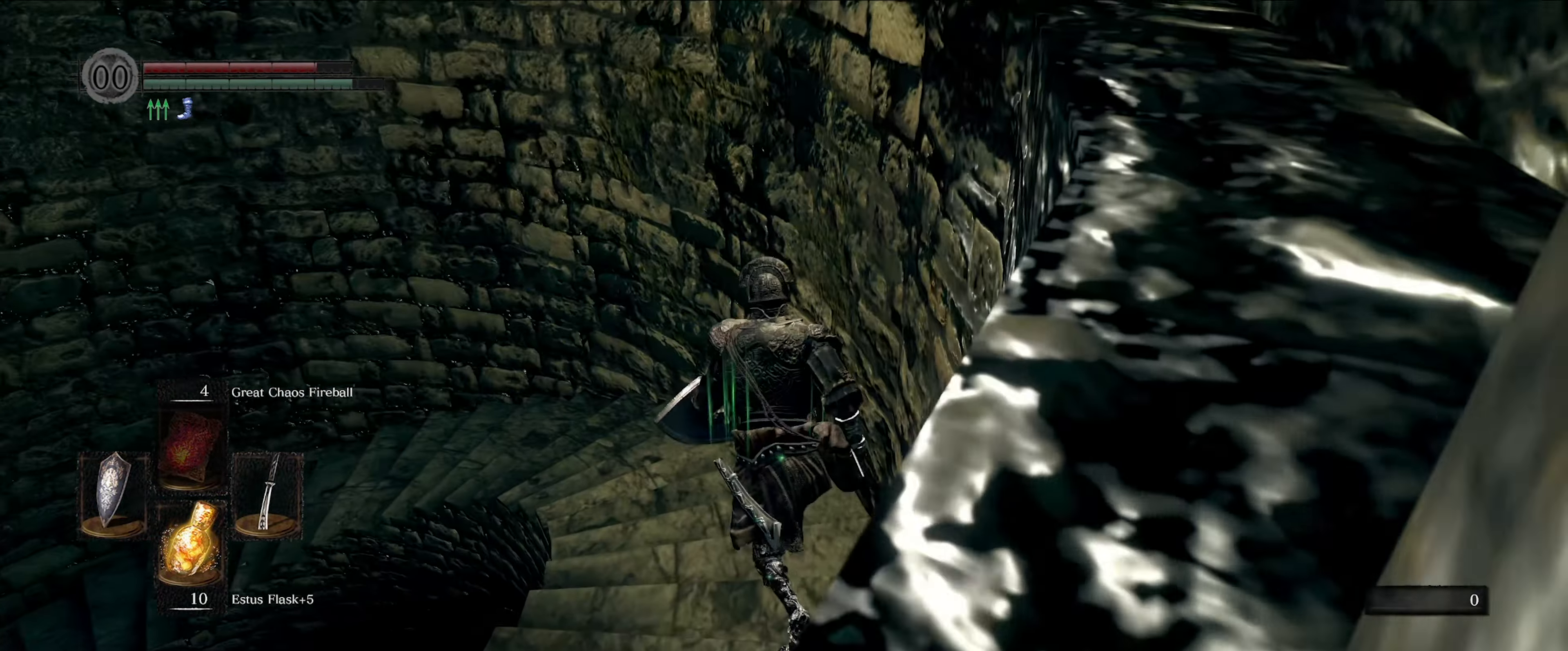
{"buttons": ["B"], "left_stick": "up", "right_stick": "left", "events": [[67, "right_stick", "center"], [267, "right_stick", "left"]]}
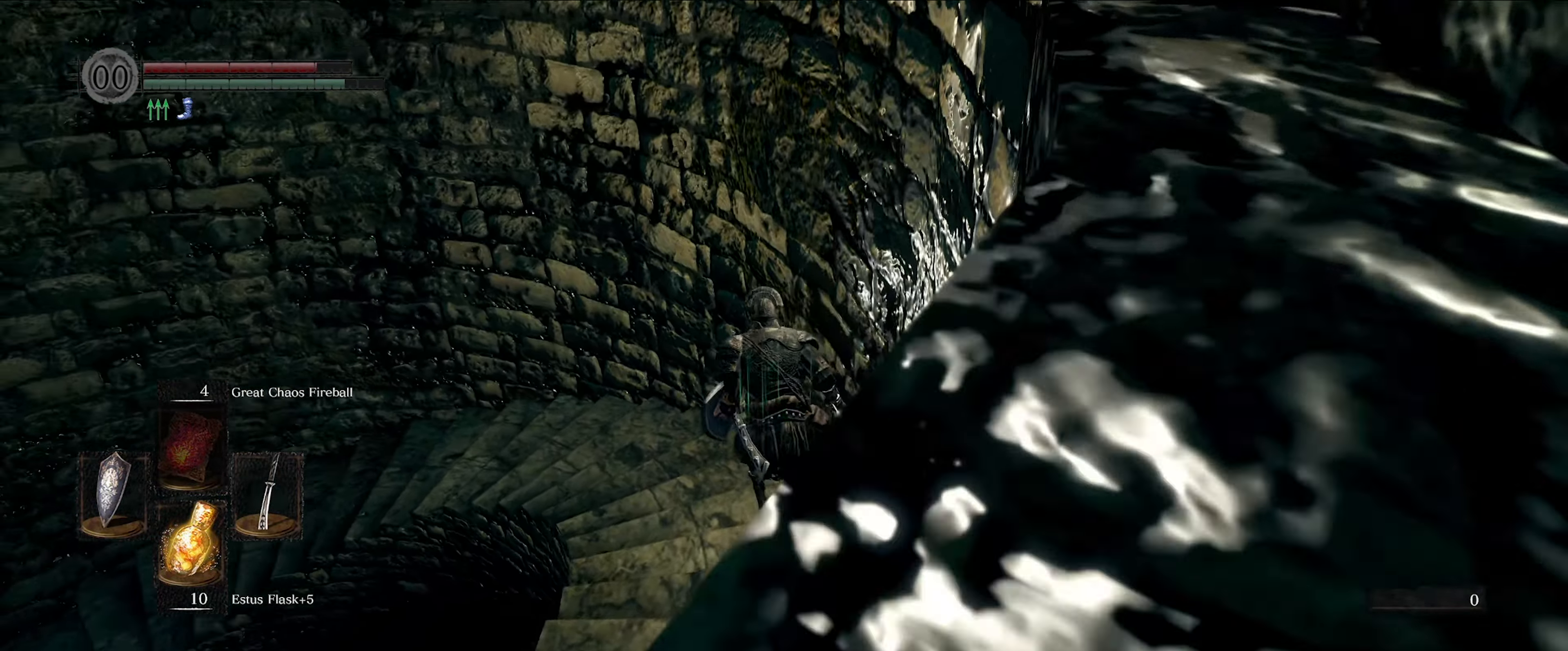
{"buttons": ["B"], "left_stick": "up", "right_stick": "center", "events": [[250, "right_stick", "center"]]}
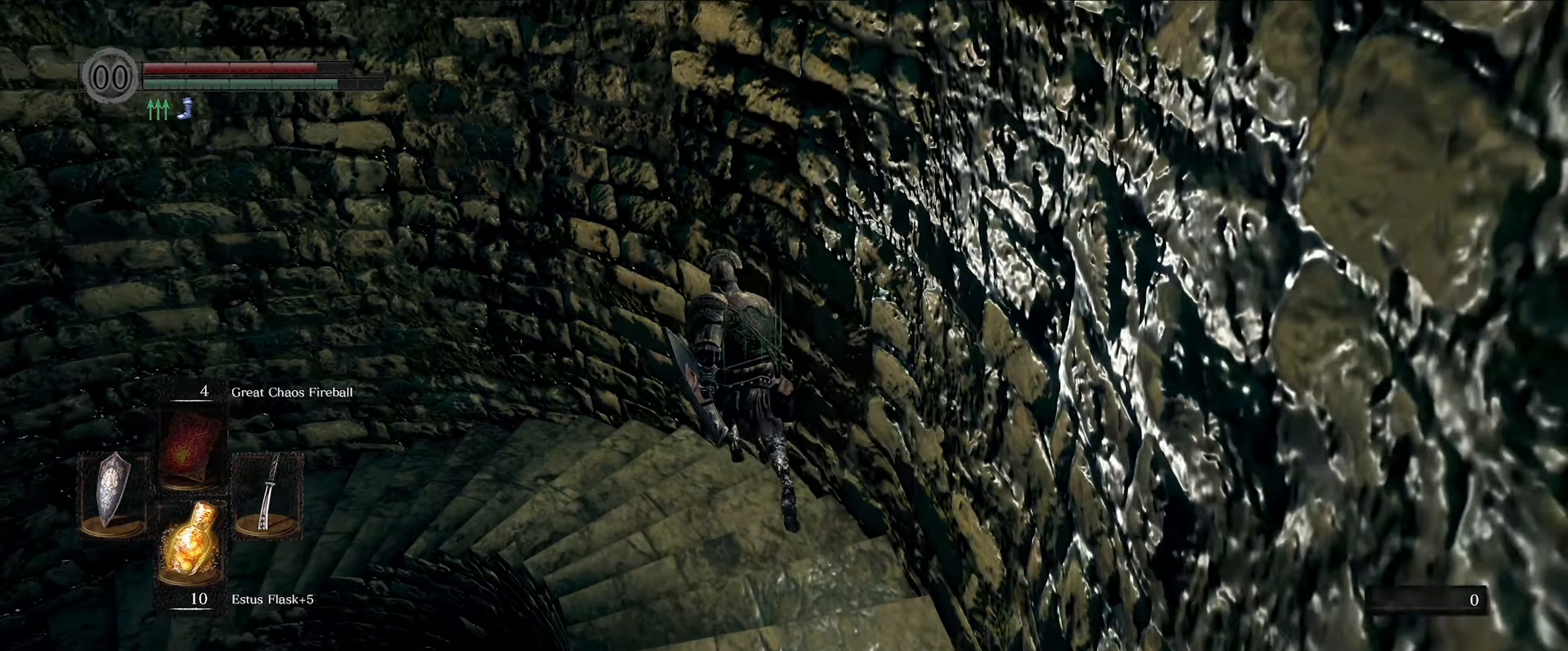
{"buttons": ["B"], "left_stick": "up", "right_stick": "center", "events": [[217, "right_stick", "left"], [467, "right_stick", "center"]]}
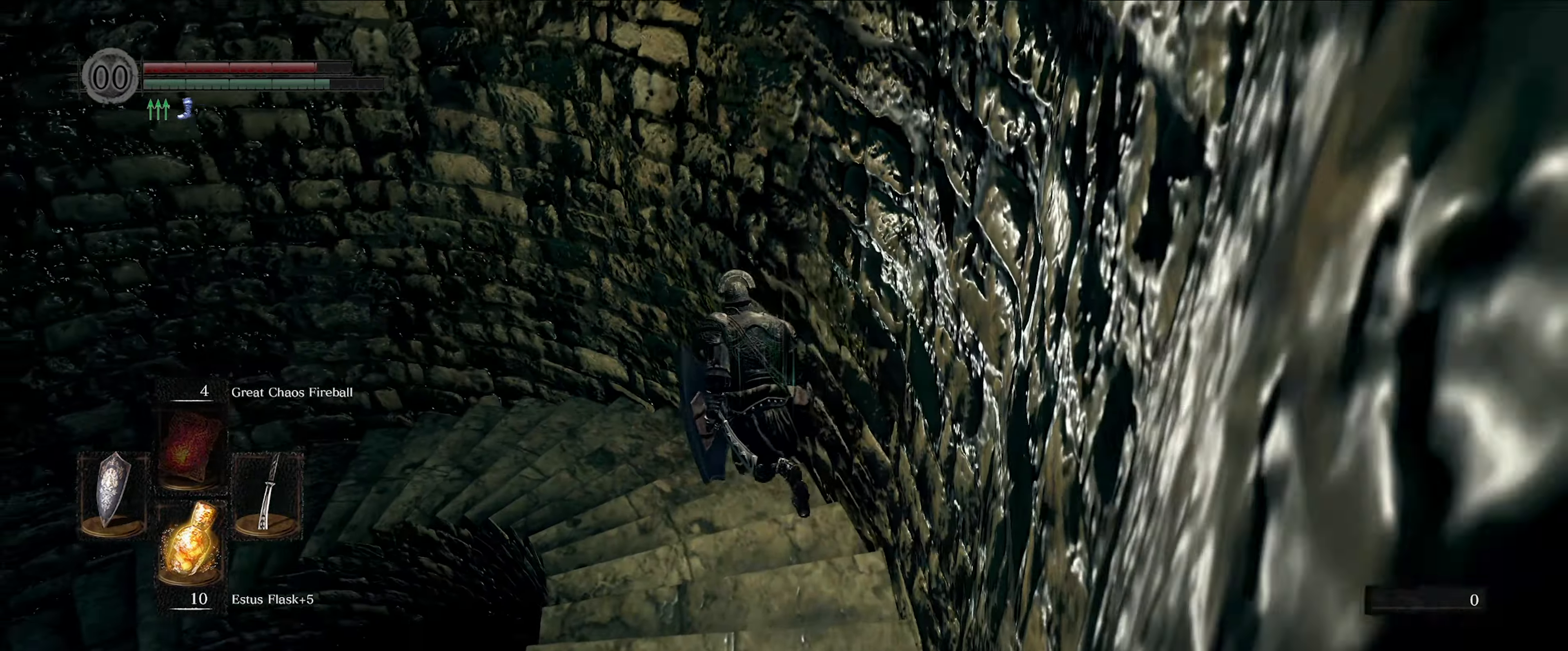
{"buttons": ["B"], "left_stick": "up", "right_stick": "left", "events": [[184, "right_stick", "left"]]}
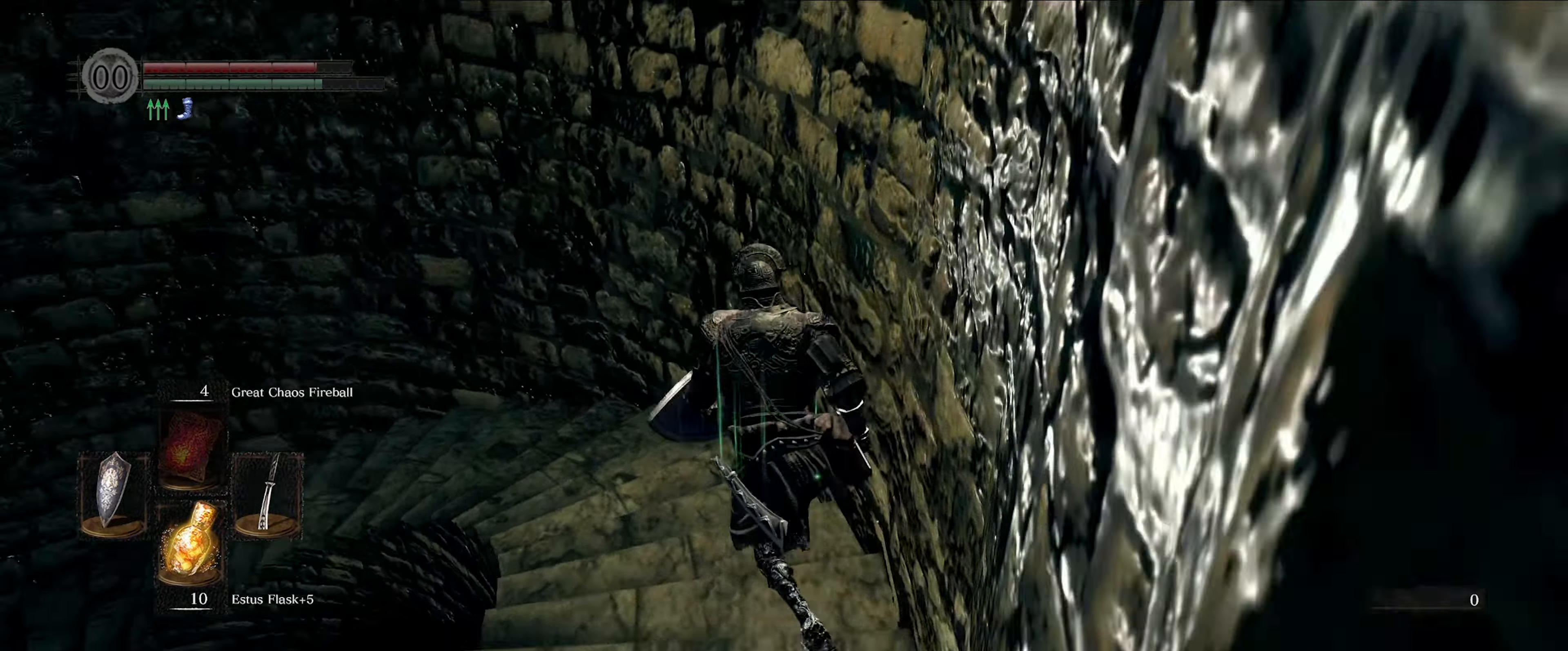
{"buttons": ["B"], "left_stick": "up", "right_stick": "left", "events": [[100, "right_stick", "center"], [384, "right_stick", "left"]]}
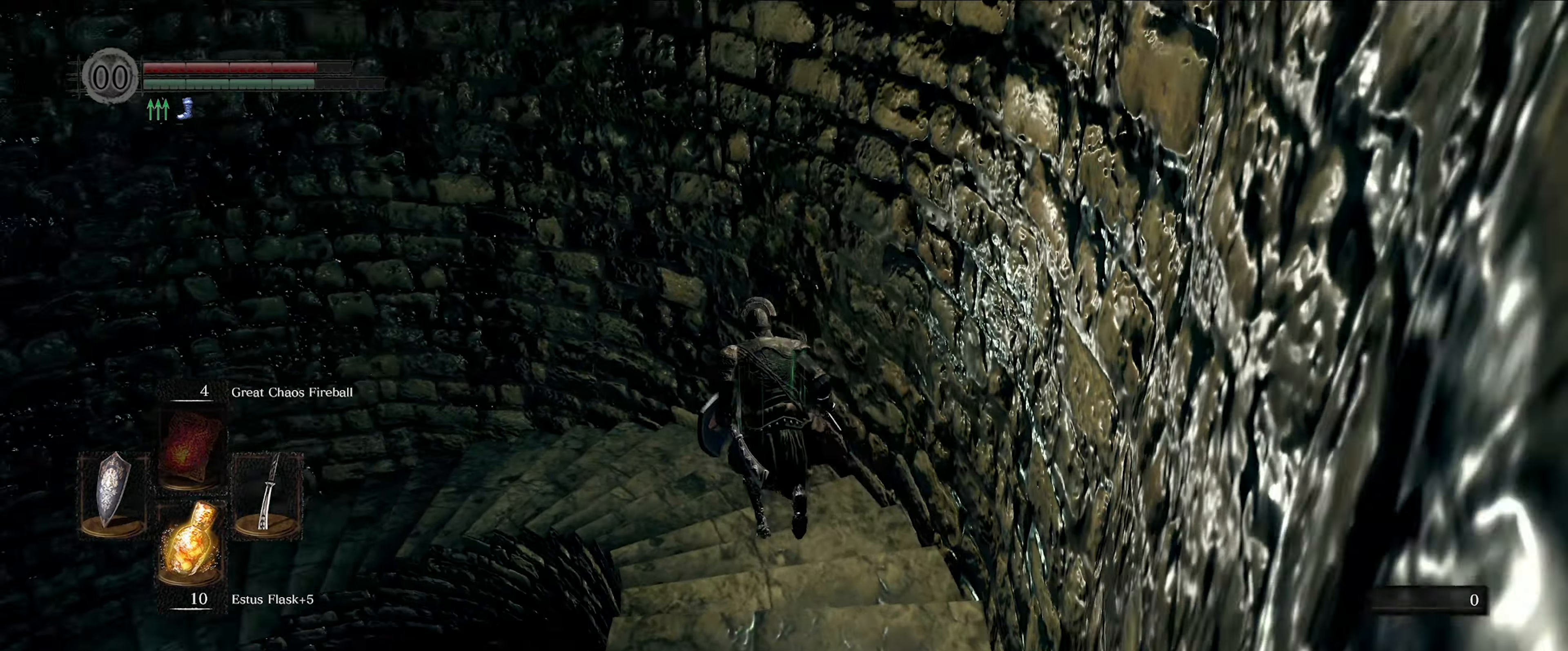
{"buttons": ["B"], "left_stick": "up", "right_stick": "center", "events": [[350, "right_stick", "center"]]}
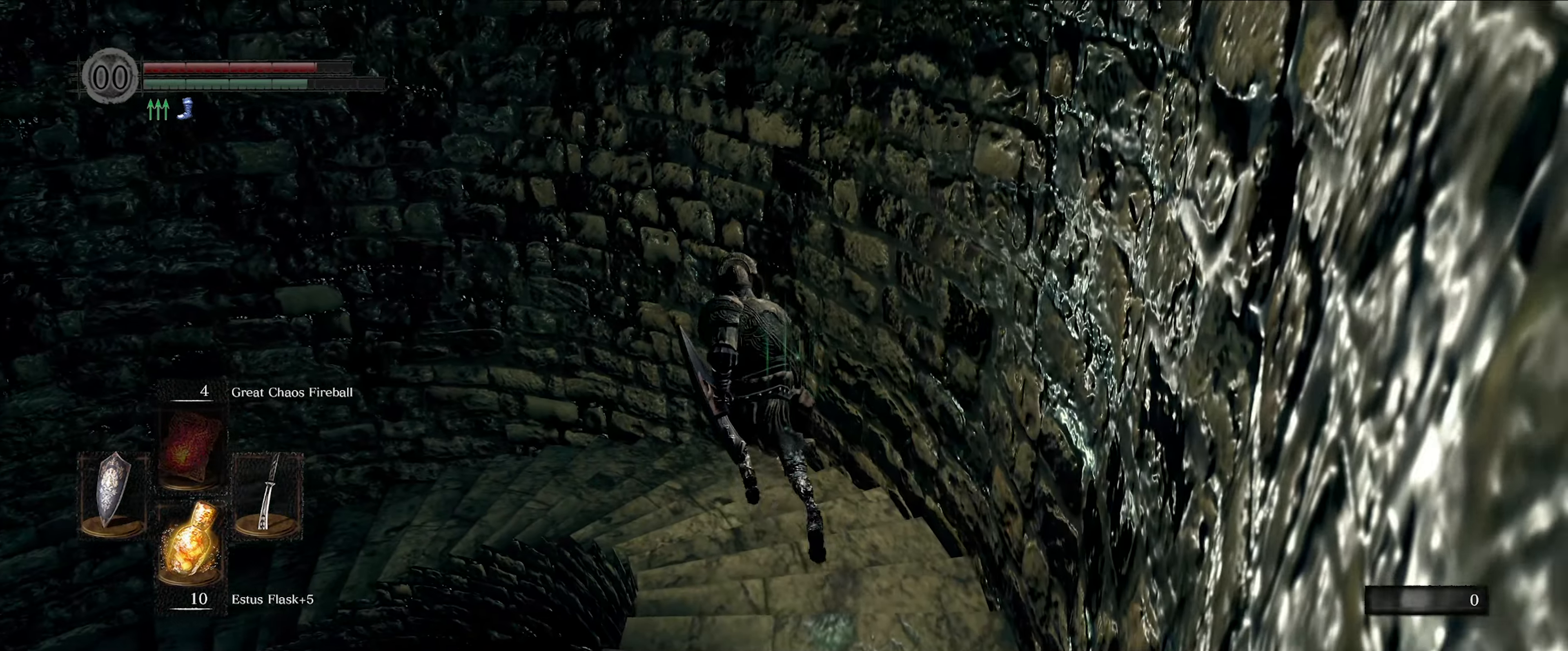
{"buttons": ["B"], "left_stick": "up", "right_stick": "left", "events": [[134, "right_stick", "down-left"], [334, "right_stick", "left"]]}
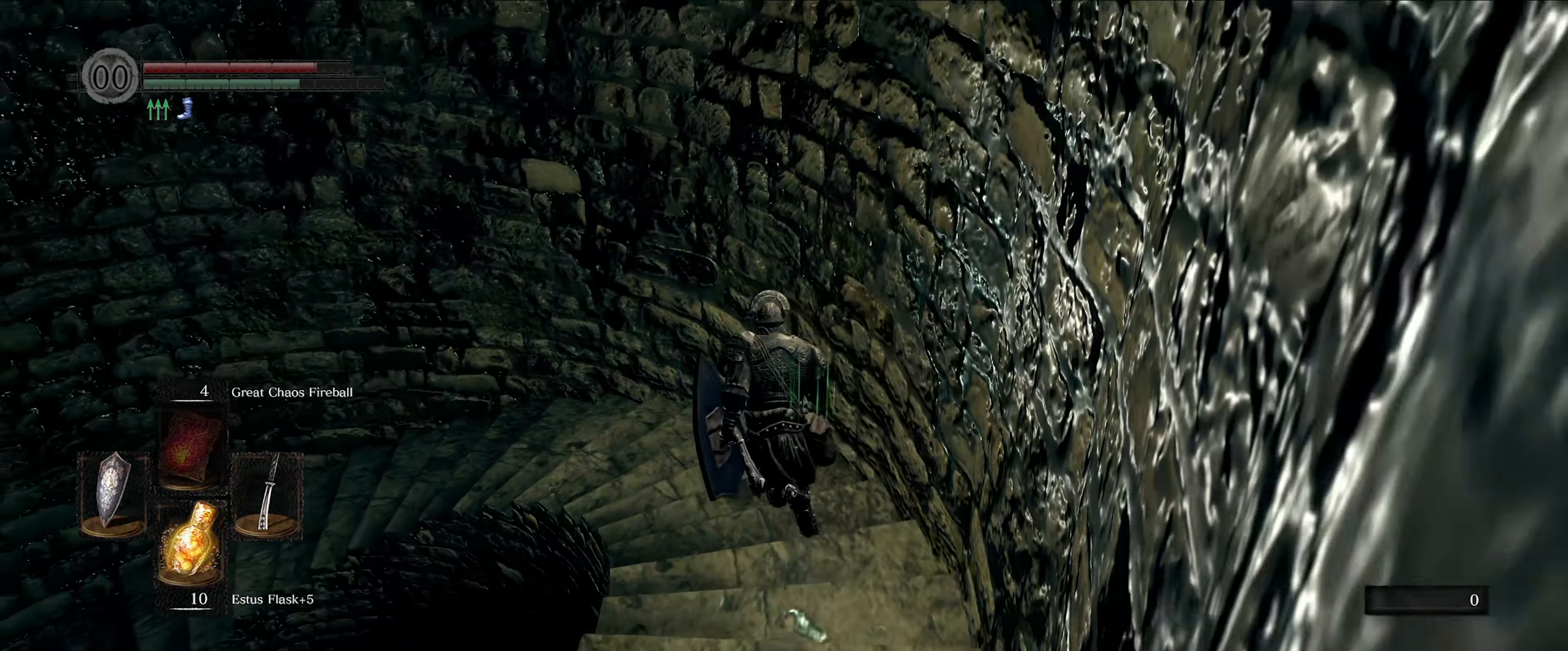
{"buttons": ["B"], "left_stick": "up", "right_stick": "down-left", "events": [[117, "right_stick", "center"], [317, "right_stick", "down-left"]]}
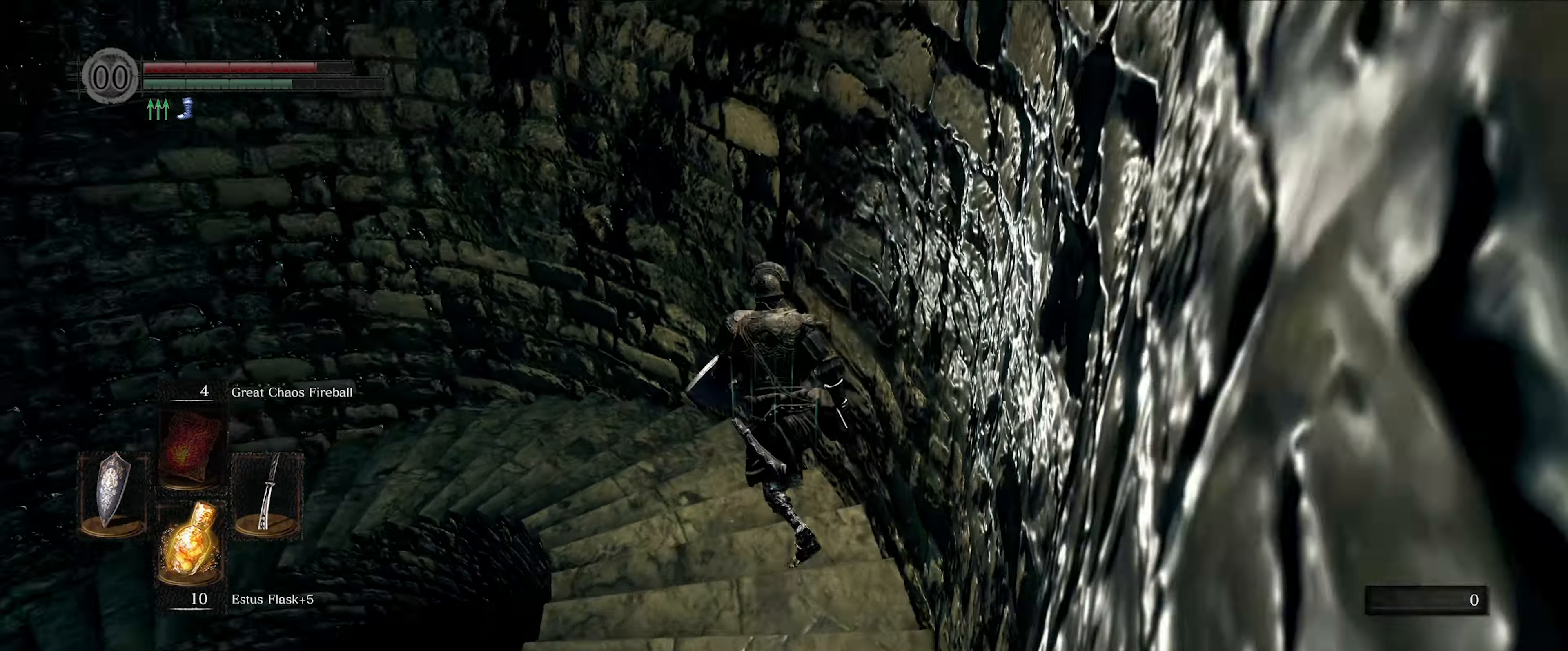
{"buttons": ["B"], "left_stick": "up", "right_stick": "down-left", "events": [[134, "right_stick", "center"], [467, "right_stick", "down-left"]]}
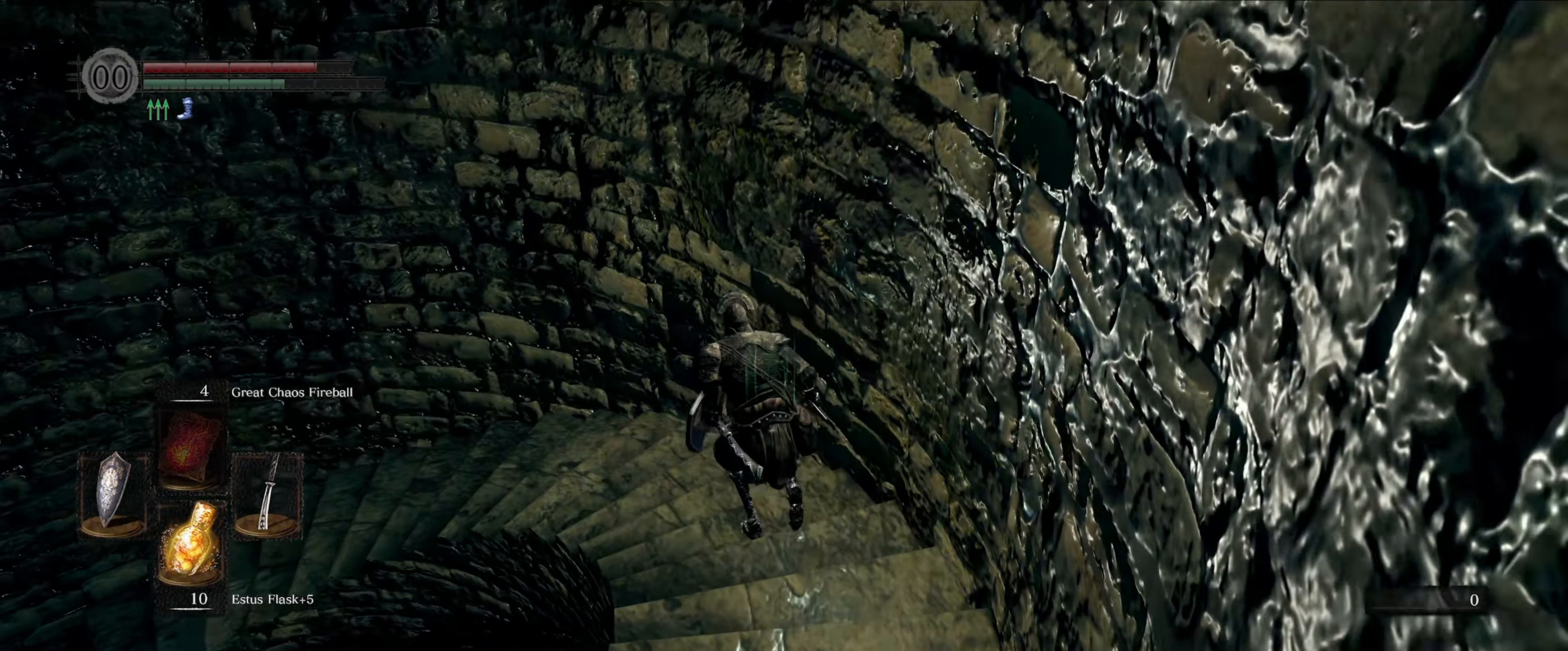
{"buttons": ["B"], "left_stick": "up", "right_stick": "left", "events": [[184, "right_stick", "center"], [317, "right_stick", "left"]]}
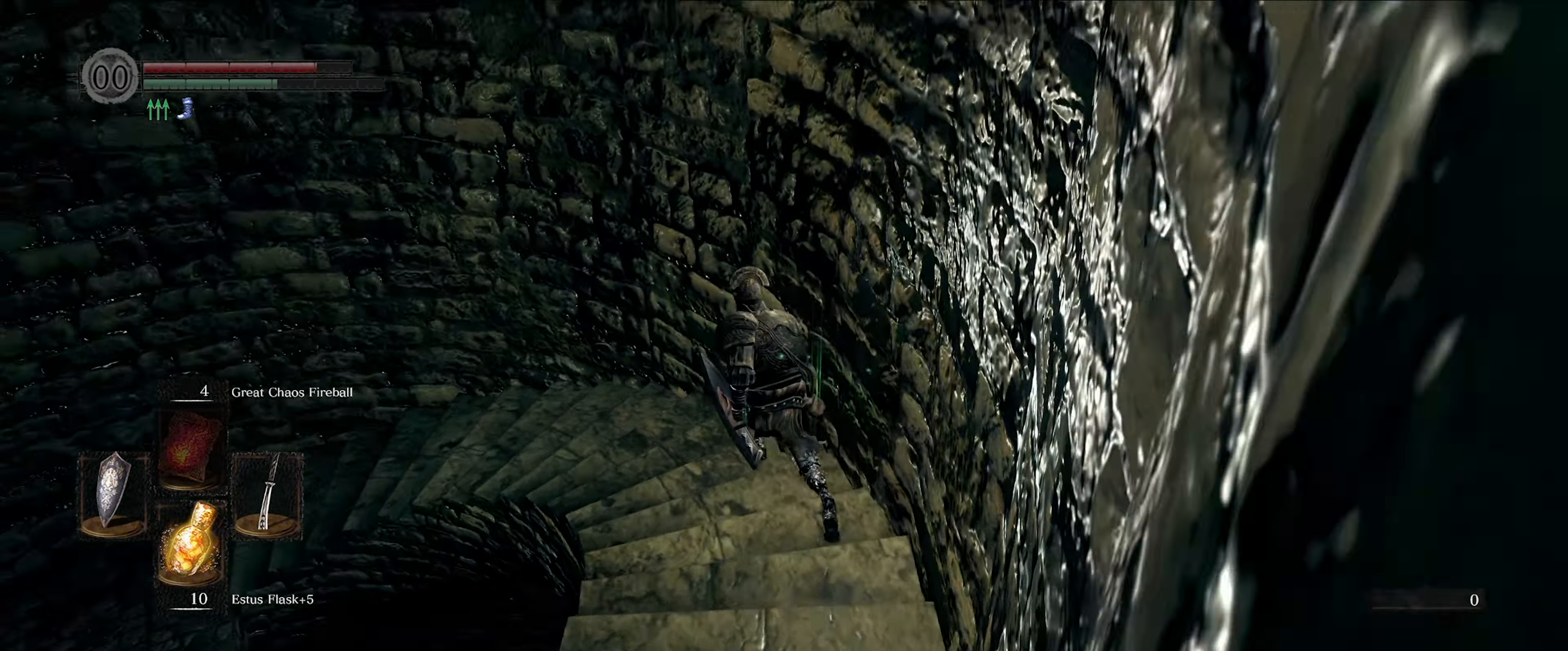
{"buttons": ["B"], "left_stick": "up", "right_stick": "left", "events": []}
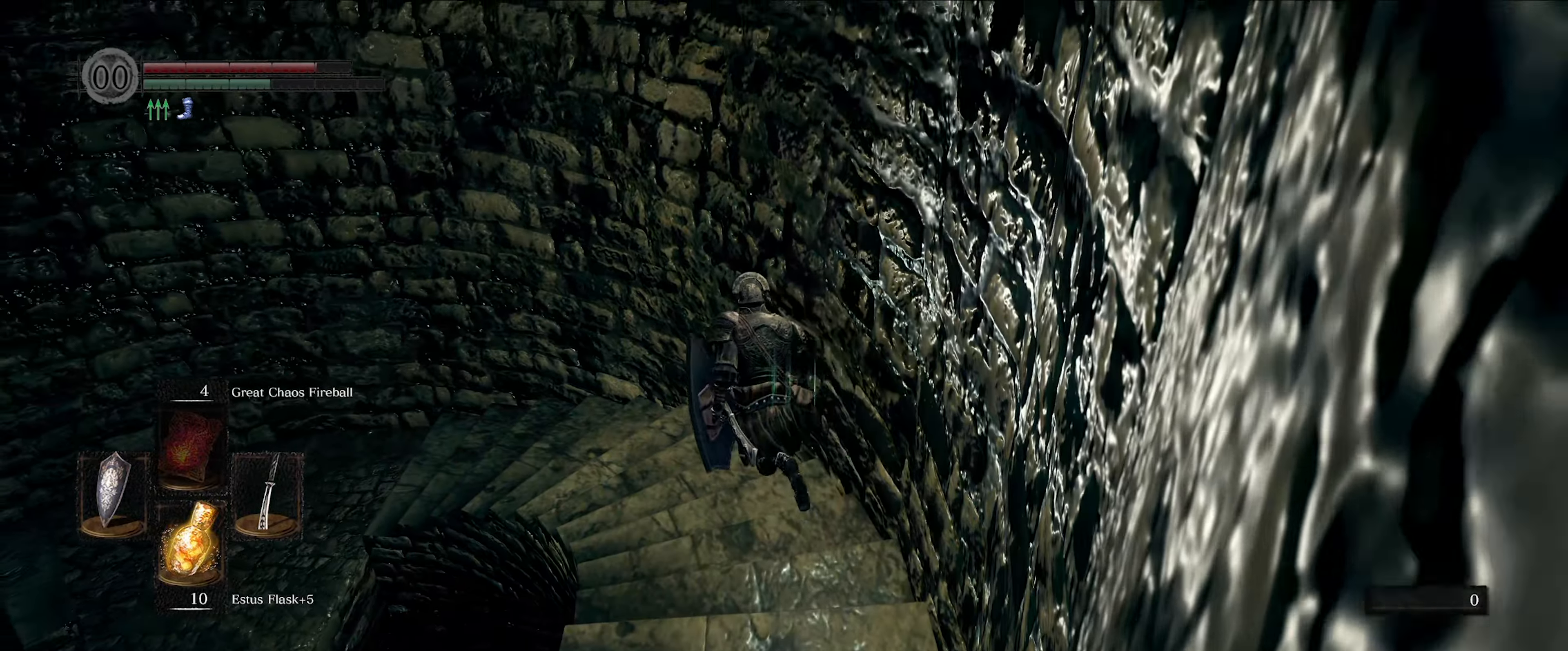
{"buttons": ["B"], "left_stick": "up", "right_stick": "left", "events": []}